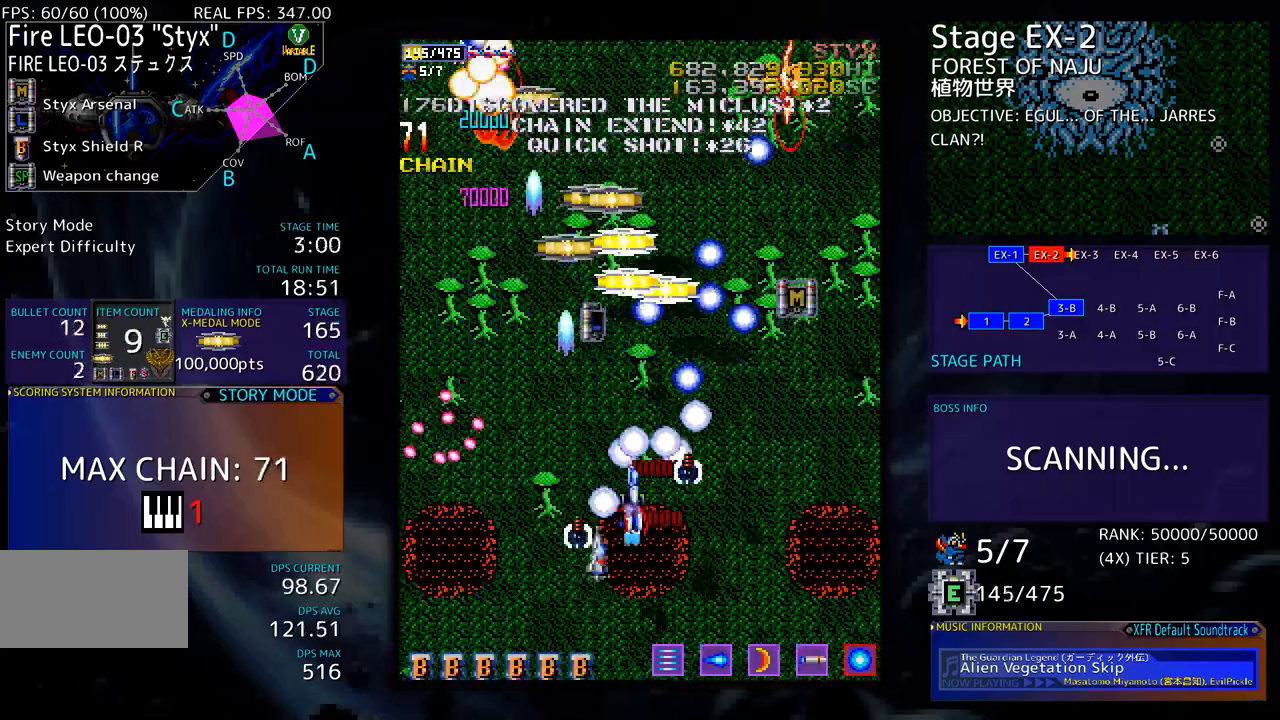
Gameplay with a controller; each line is a JSON object with the inputs held at the frame after it. "events" lists button and stick changes between this image and that frame as [ms after this image, input, new state], when the widget could be followed in between. Not read: L3 R3 other_buttons.
{"buttons": ["DPAD_DOWN"], "events": [[17, "DPAD_LEFT", "up"], [101, "DPAD_RIGHT", "down"], [101, "DPAD_UP", "up"], [251, "DPAD_UP", "down"], [318, "DPAD_UP", "up"], [351, "DPAD_DOWN", "down"], [385, "DPAD_RIGHT", "up"]]}
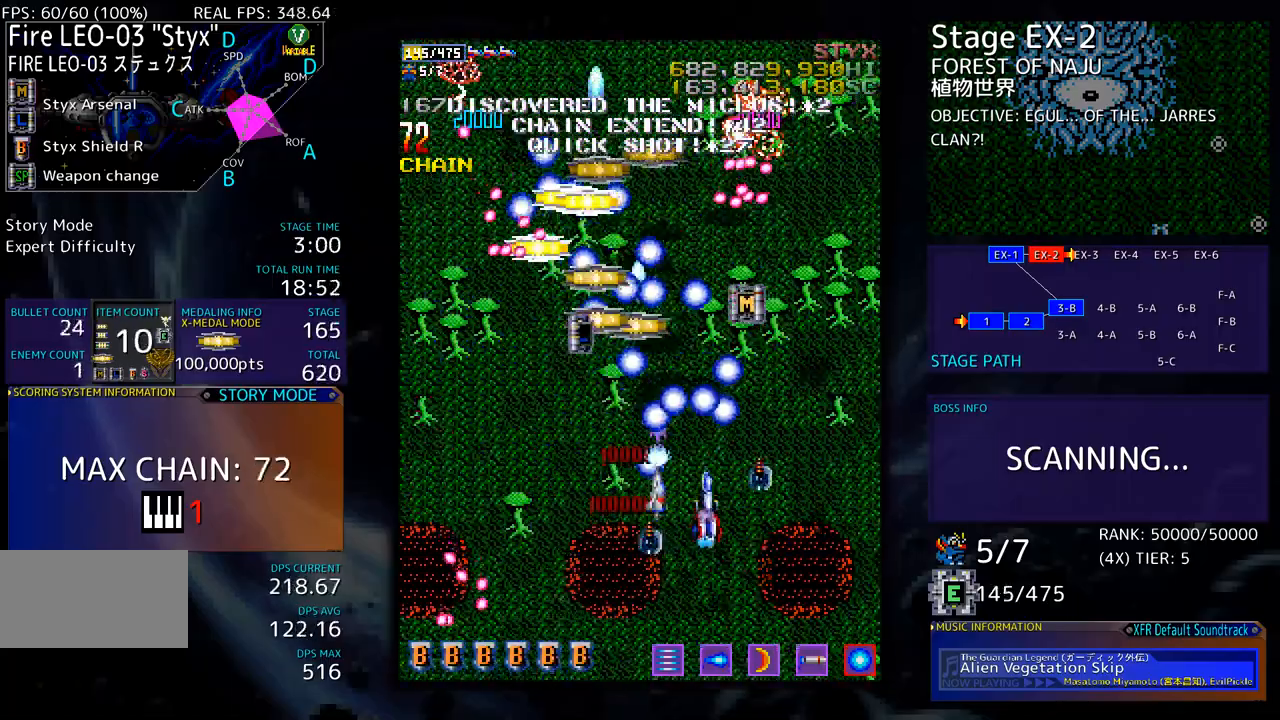
{"buttons": ["DPAD_LEFT"], "events": [[16, "DPAD_LEFT", "down"], [33, "DPAD_DOWN", "up"], [167, "DPAD_DOWN", "down"], [250, "DPAD_DOWN", "up"]]}
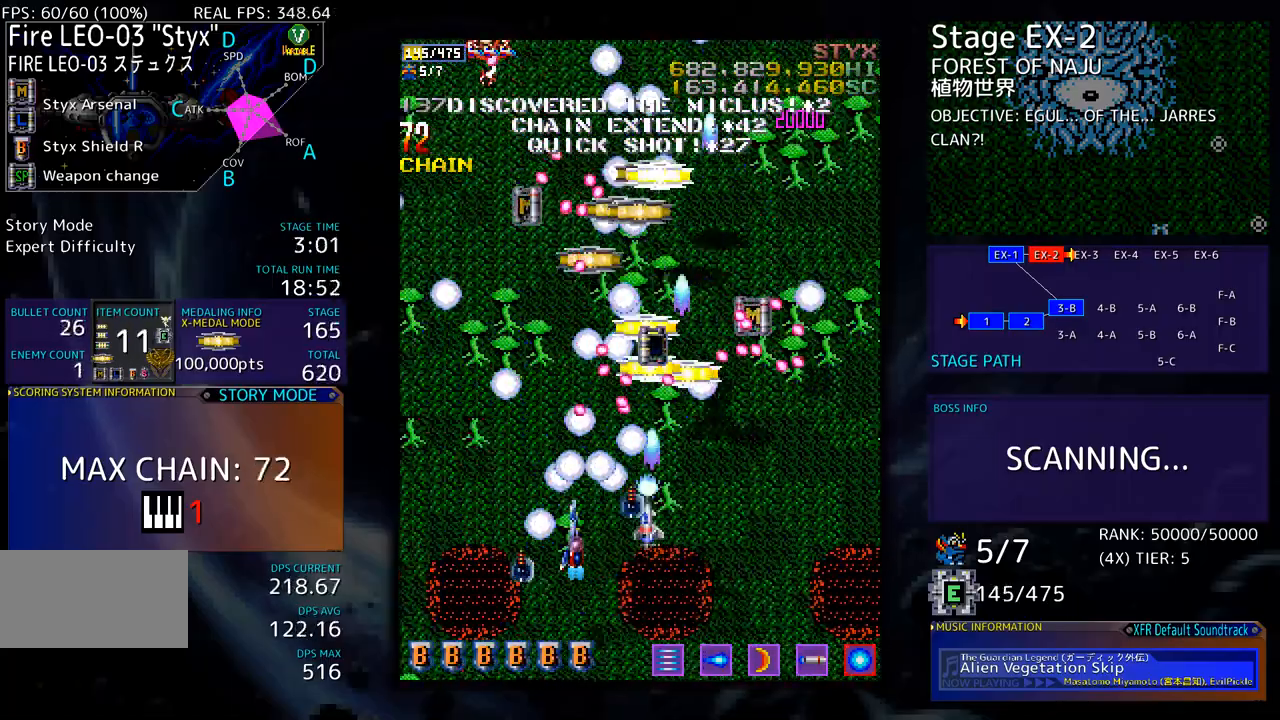
{"buttons": ["DPAD_DOWN", "DPAD_RIGHT"], "events": [[133, "DPAD_UP", "down"], [384, "DPAD_LEFT", "up"], [401, "DPAD_DOWN", "down"], [401, "DPAD_RIGHT", "down"], [401, "DPAD_UP", "up"]]}
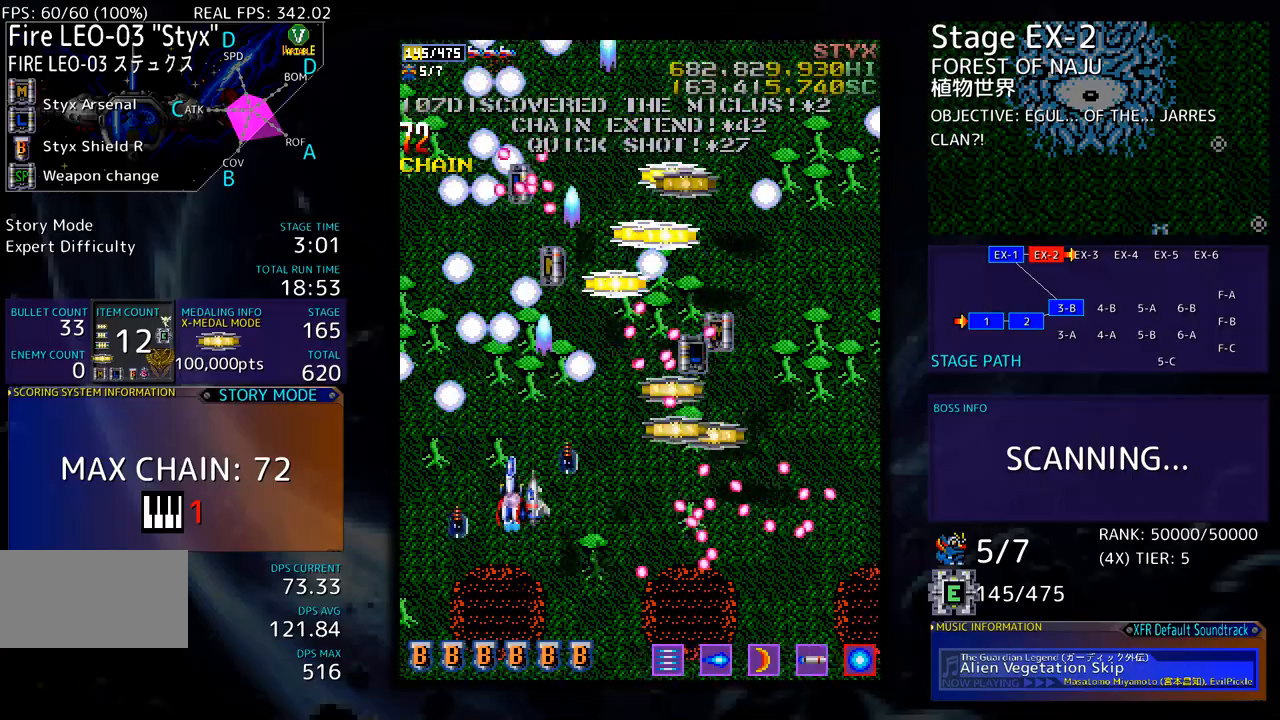
{"buttons": [], "events": [[50, "DPAD_DOWN", "up"], [50, "DPAD_RIGHT", "up"], [150, "DPAD_DOWN", "down"], [150, "DPAD_RIGHT", "down"], [234, "DPAD_RIGHT", "up"], [250, "DPAD_DOWN", "up"], [317, "DPAD_RIGHT", "down"], [334, "DPAD_DOWN", "down"], [418, "DPAD_DOWN", "up"], [418, "DPAD_RIGHT", "up"]]}
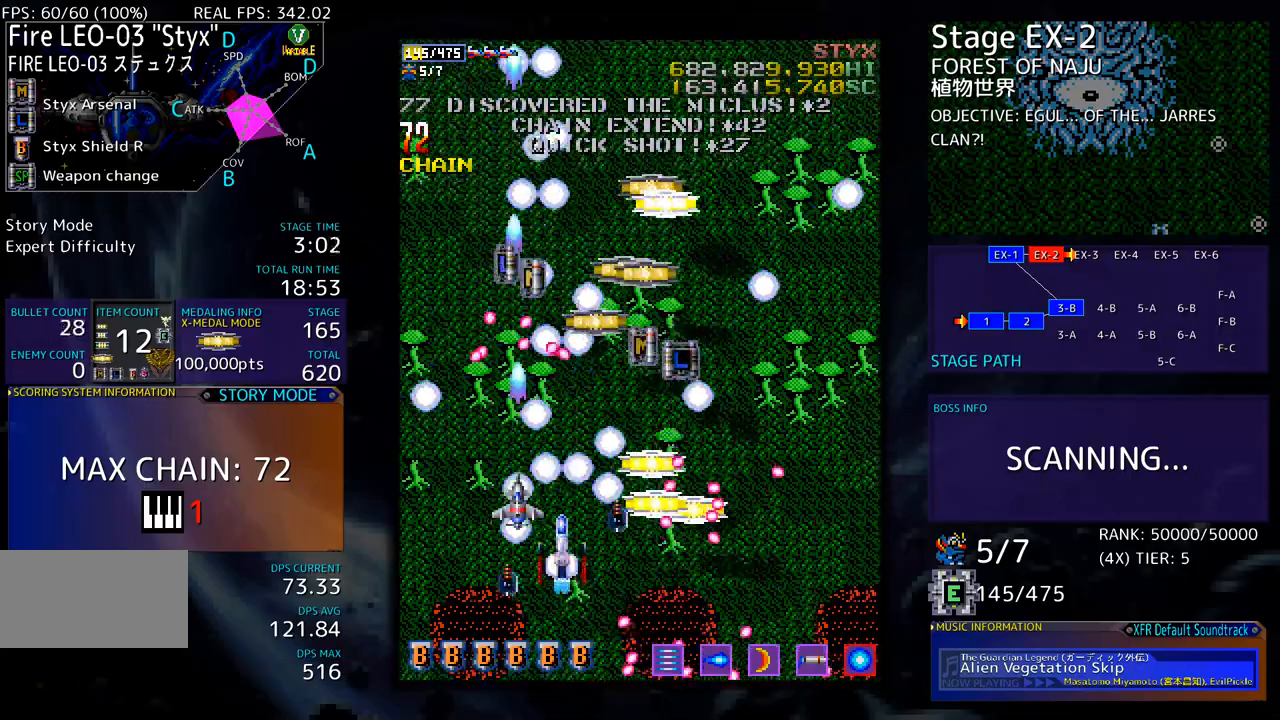
{"buttons": ["DPAD_DOWN", "DPAD_RIGHT"], "events": [[17, "DPAD_RIGHT", "down"], [100, "DPAD_RIGHT", "up"], [100, "DPAD_UP", "down"], [134, "DPAD_UP", "up"], [234, "DPAD_RIGHT", "down"], [284, "DPAD_DOWN", "down"]]}
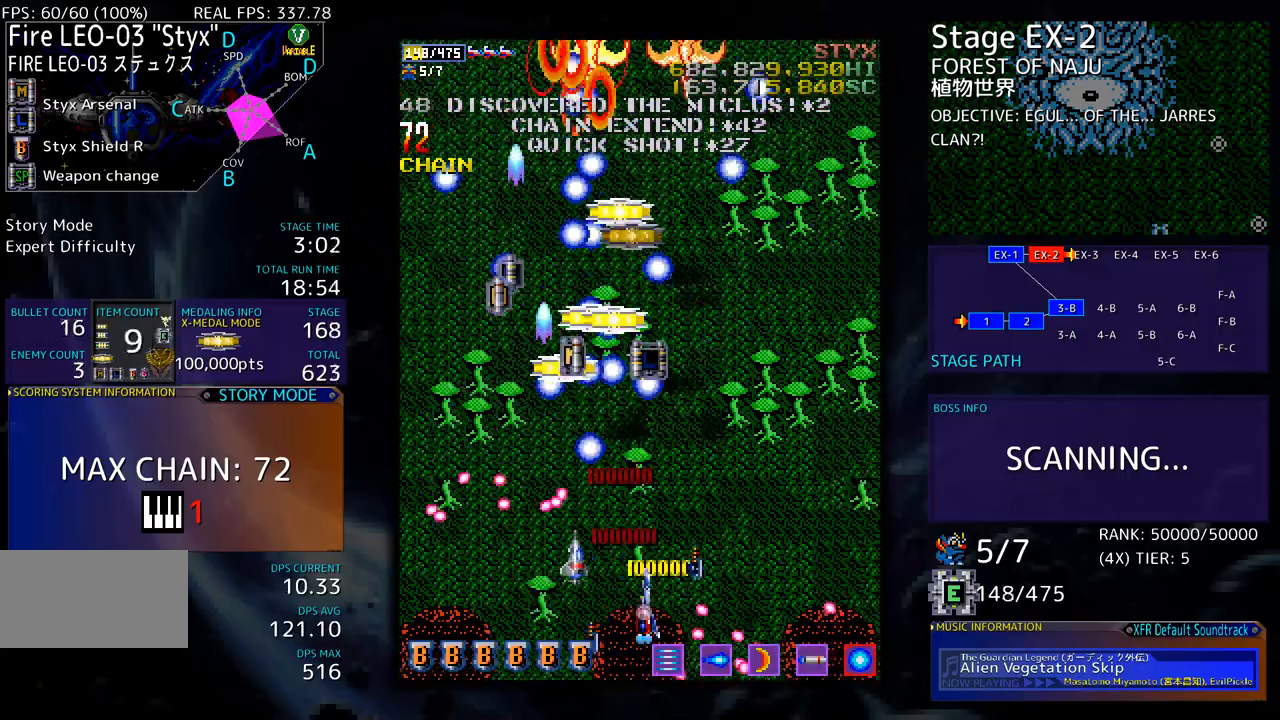
{"buttons": ["DPAD_UP", "DPAD_LEFT"], "events": [[50, "DPAD_DOWN", "up"], [50, "DPAD_UP", "down"], [83, "DPAD_RIGHT", "up"], [267, "DPAD_RIGHT", "down"], [334, "DPAD_UP", "up"], [384, "DPAD_RIGHT", "up"], [400, "DPAD_LEFT", "down"], [501, "DPAD_UP", "down"]]}
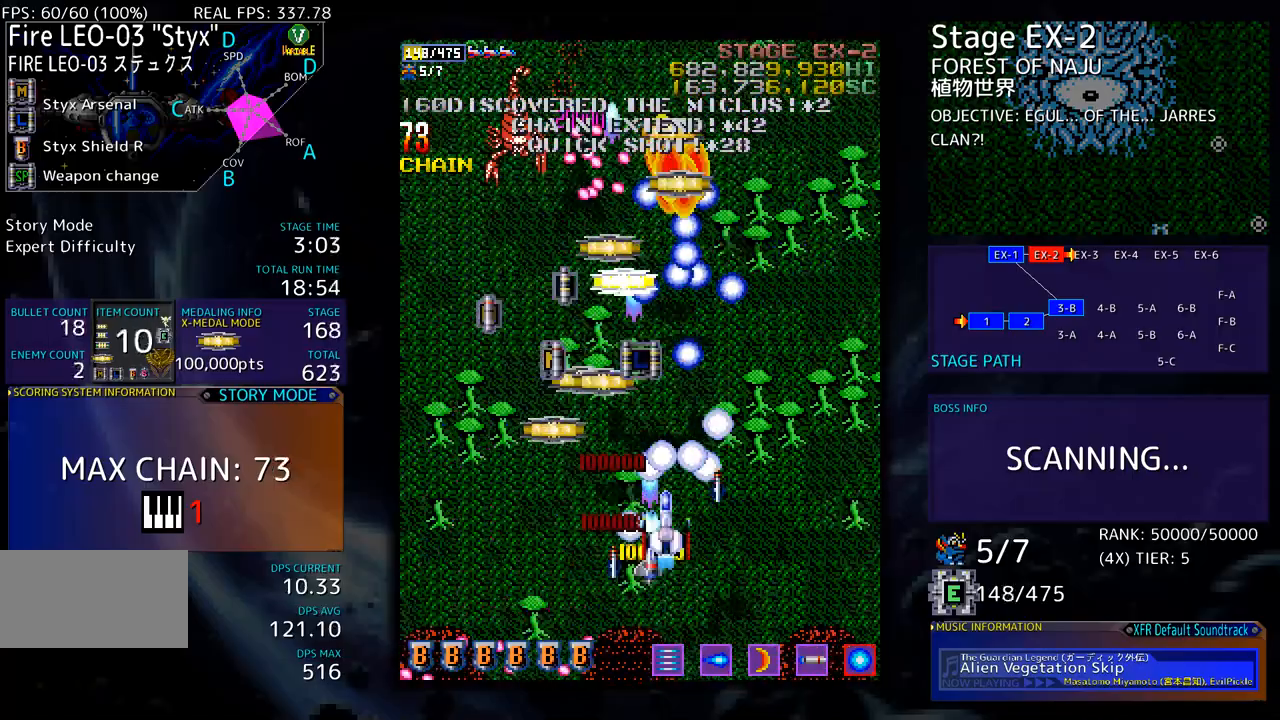
{"buttons": ["DPAD_DOWN", "DPAD_LEFT"], "events": [[250, "DPAD_LEFT", "up"], [300, "DPAD_RIGHT", "down"], [334, "DPAD_UP", "up"], [350, "DPAD_DOWN", "down"], [350, "DPAD_LEFT", "down"], [350, "DPAD_RIGHT", "up"]]}
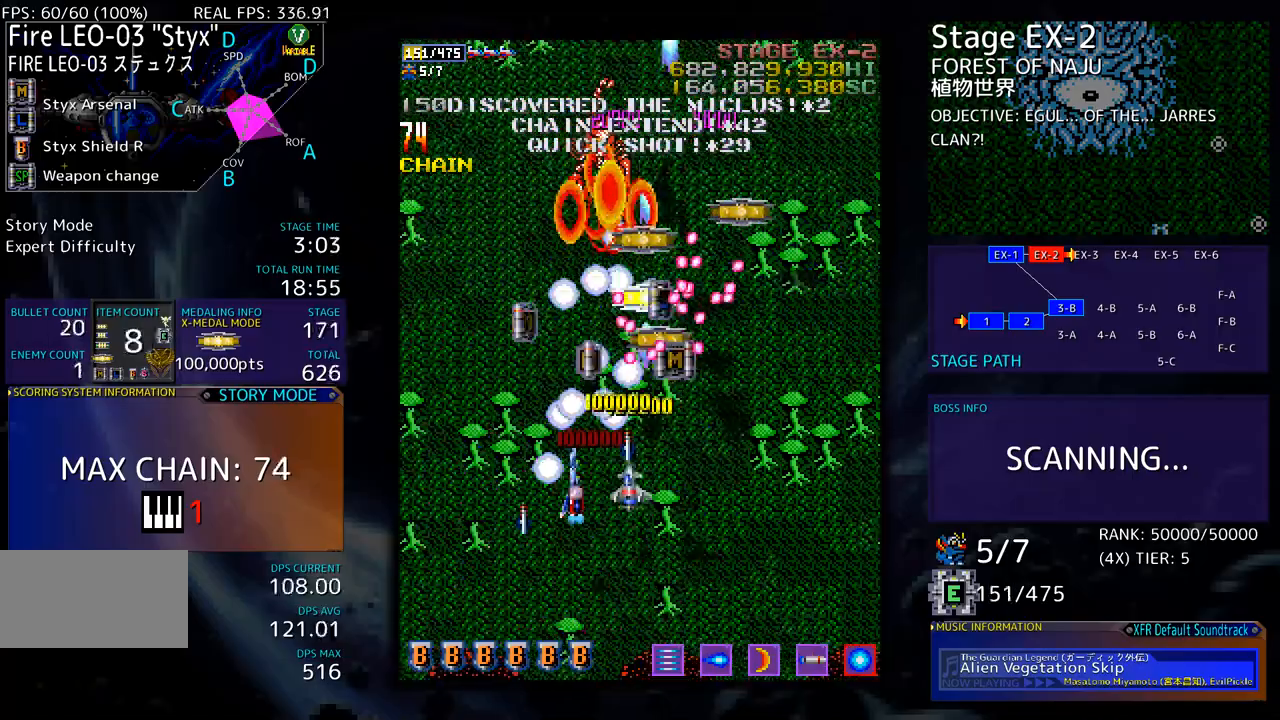
{"buttons": ["DPAD_LEFT"], "events": [[167, "DPAD_DOWN", "up"], [184, "DPAD_LEFT", "up"], [267, "DPAD_DOWN", "down"], [317, "DPAD_LEFT", "down"], [334, "DPAD_DOWN", "up"]]}
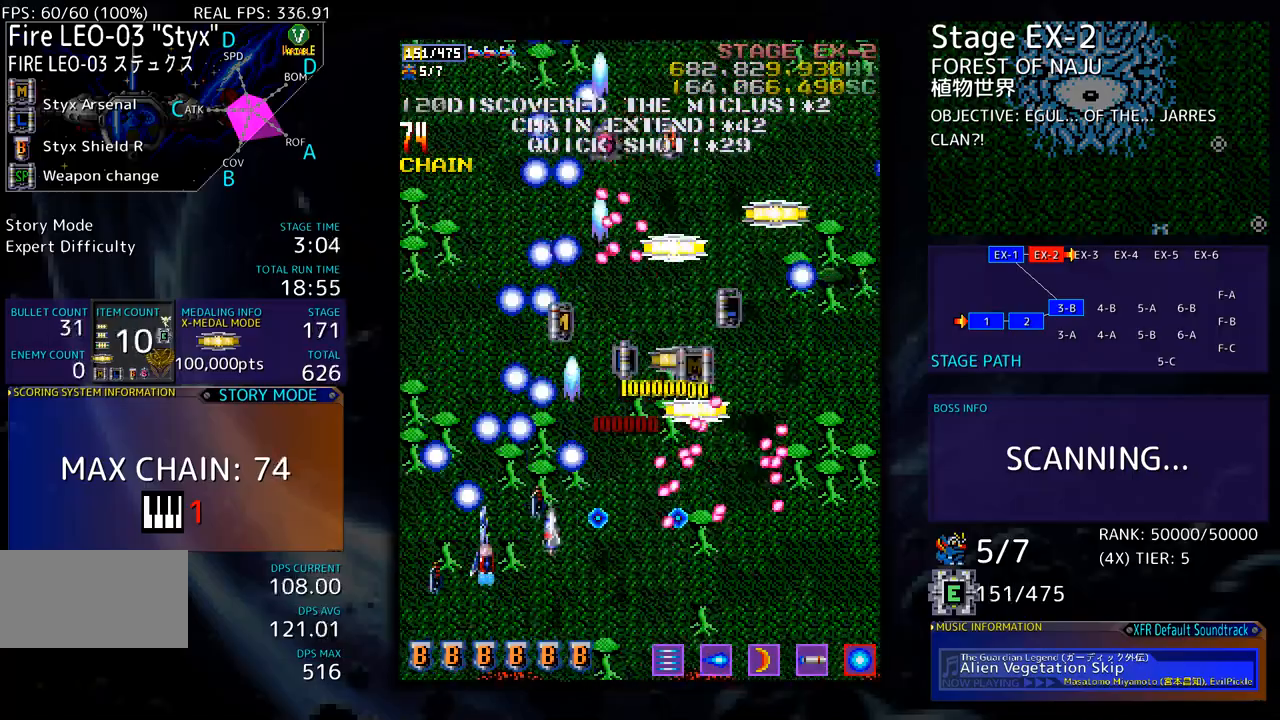
{"buttons": ["DPAD_DOWN", "DPAD_RIGHT"], "events": [[117, "DPAD_UP", "down"], [284, "DPAD_LEFT", "up"], [301, "DPAD_RIGHT", "down"], [301, "DPAD_UP", "up"], [317, "DPAD_DOWN", "down"]]}
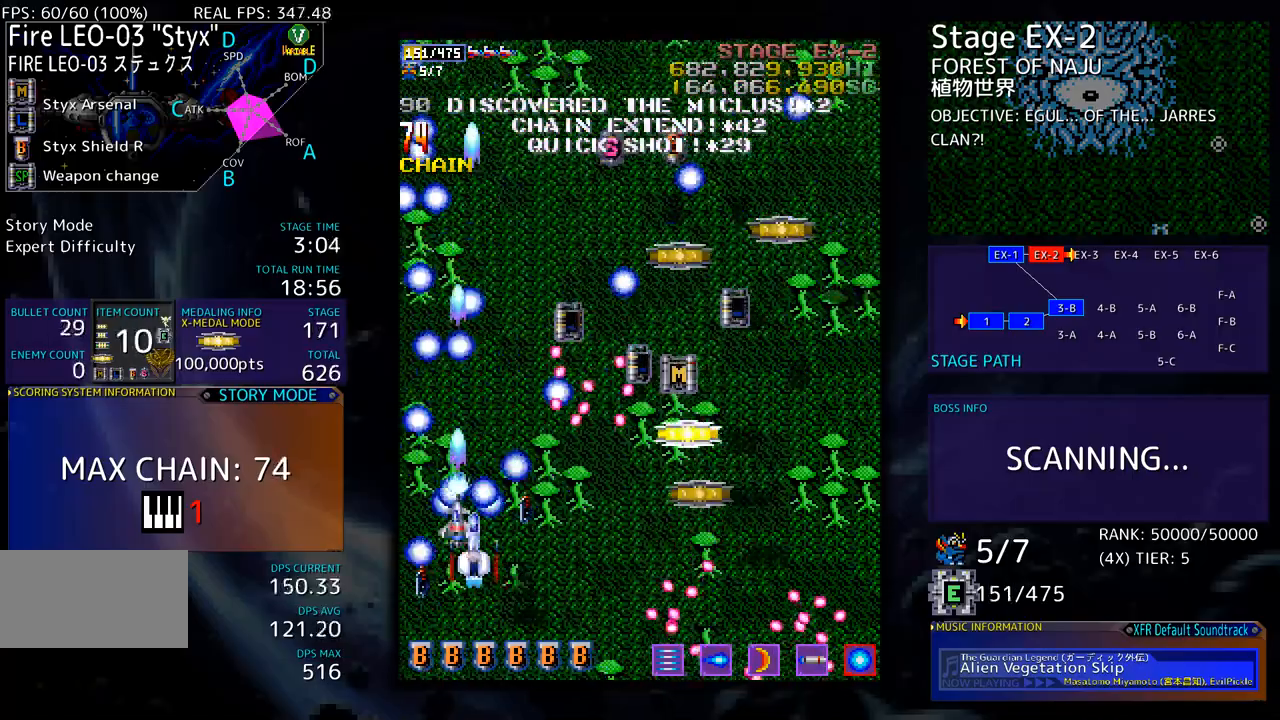
{"buttons": ["DPAD_DOWN", "DPAD_RIGHT"], "events": []}
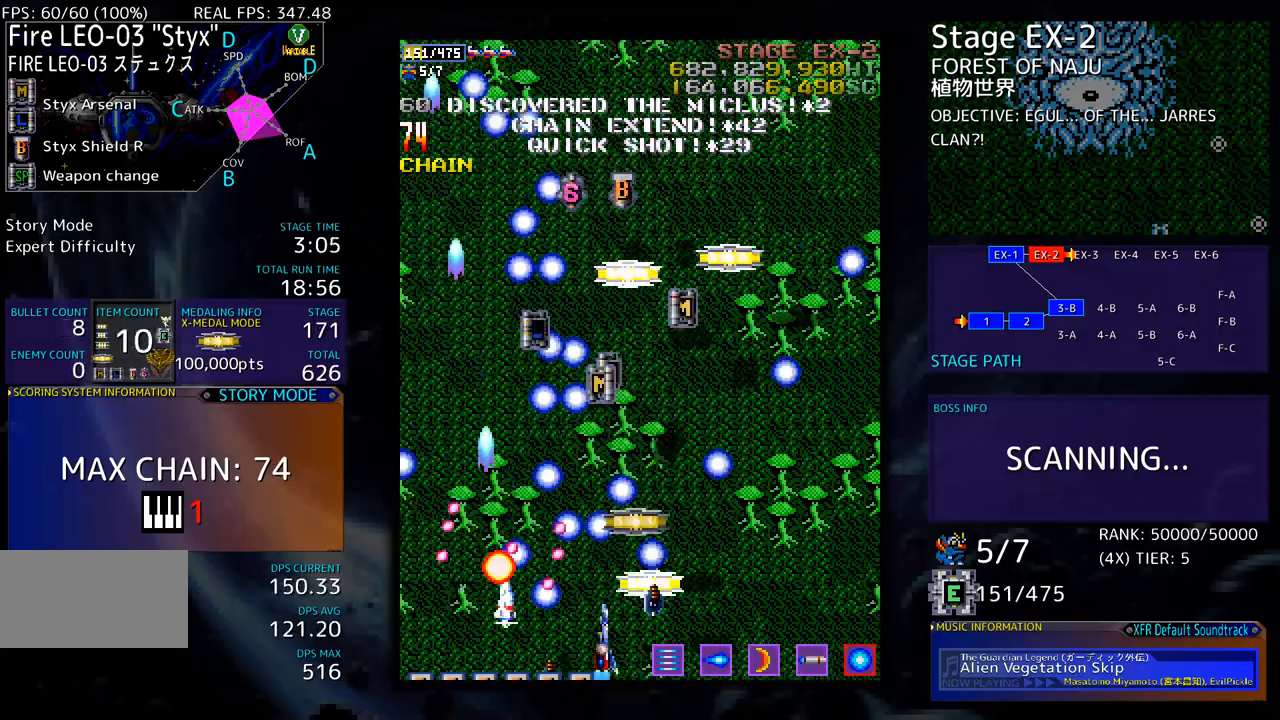
{"buttons": ["DPAD_UP", "DPAD_RIGHT"], "events": [[34, "DPAD_DOWN", "up"], [84, "DPAD_UP", "down"], [167, "DPAD_RIGHT", "up"], [251, "DPAD_LEFT", "down"], [318, "DPAD_LEFT", "up"], [368, "DPAD_RIGHT", "down"]]}
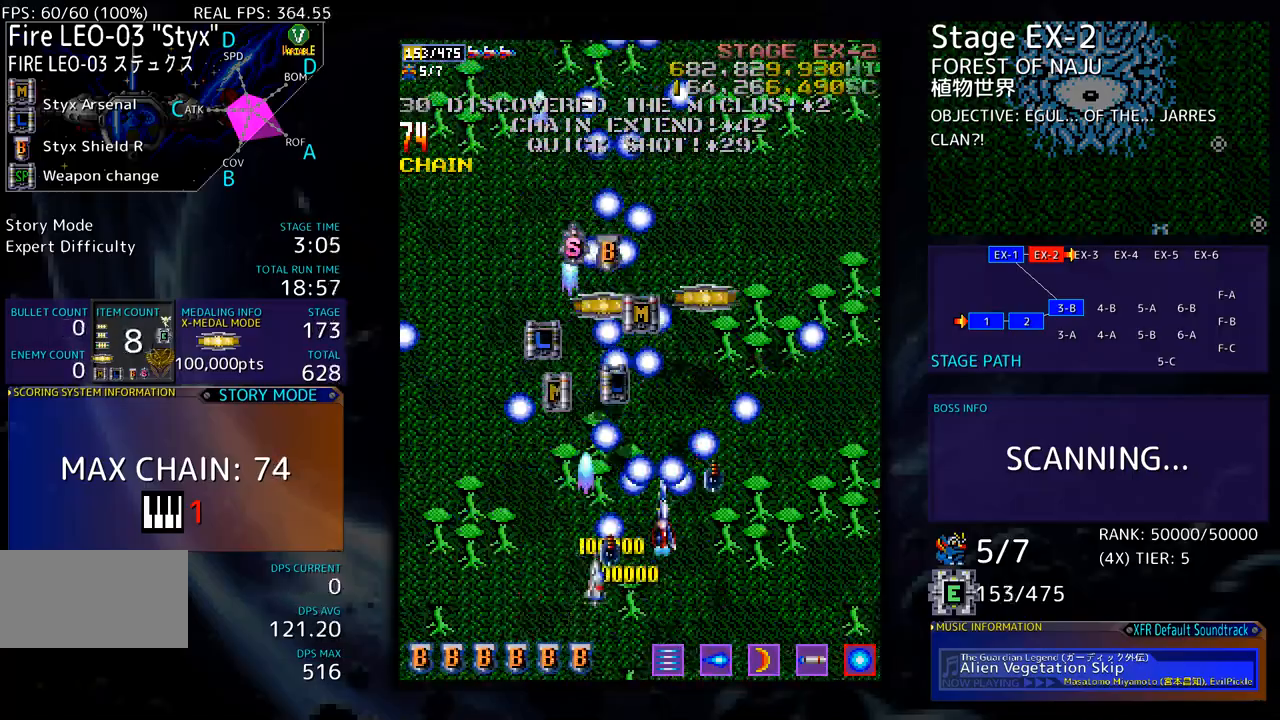
{"buttons": ["DPAD_UP", "DPAD_LEFT"], "events": [[368, "DPAD_RIGHT", "up"], [401, "DPAD_LEFT", "down"]]}
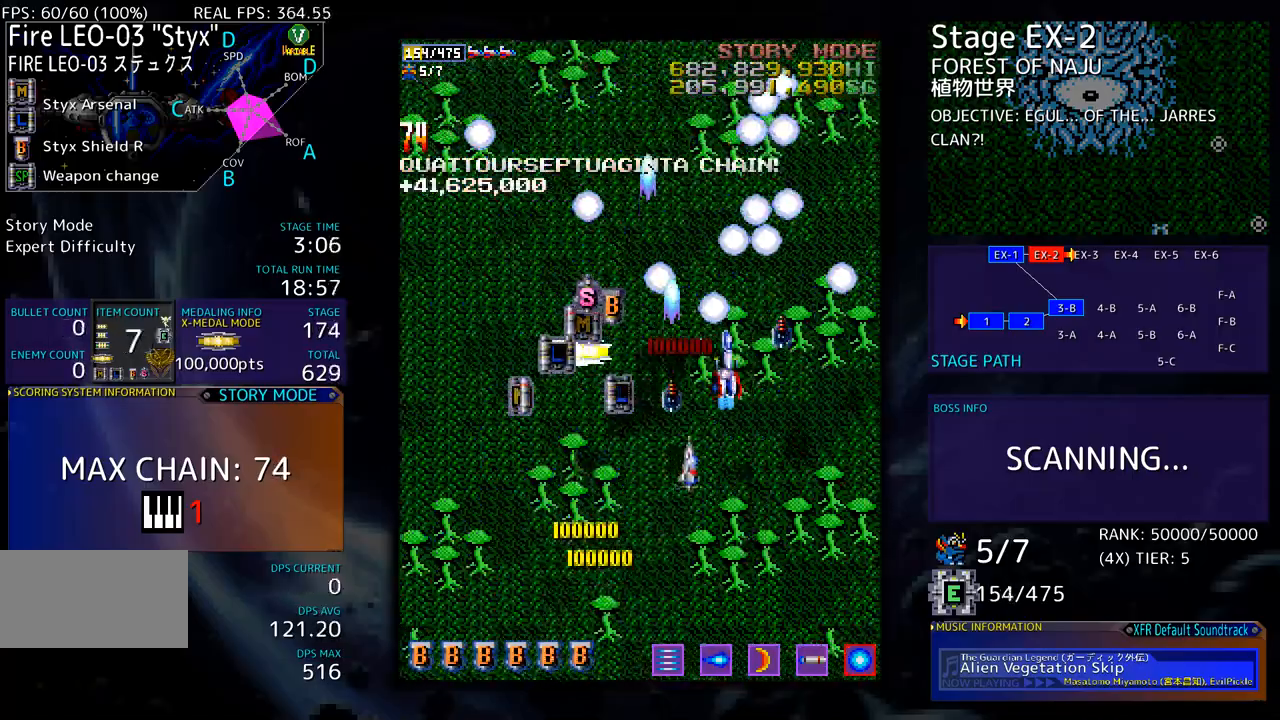
{"buttons": ["DPAD_LEFT"], "events": [[234, "DPAD_DOWN", "down"], [234, "DPAD_LEFT", "up"], [234, "DPAD_RIGHT", "down"], [234, "DPAD_UP", "up"], [334, "DPAD_RIGHT", "up"], [484, "DPAD_LEFT", "down"], [501, "DPAD_DOWN", "up"]]}
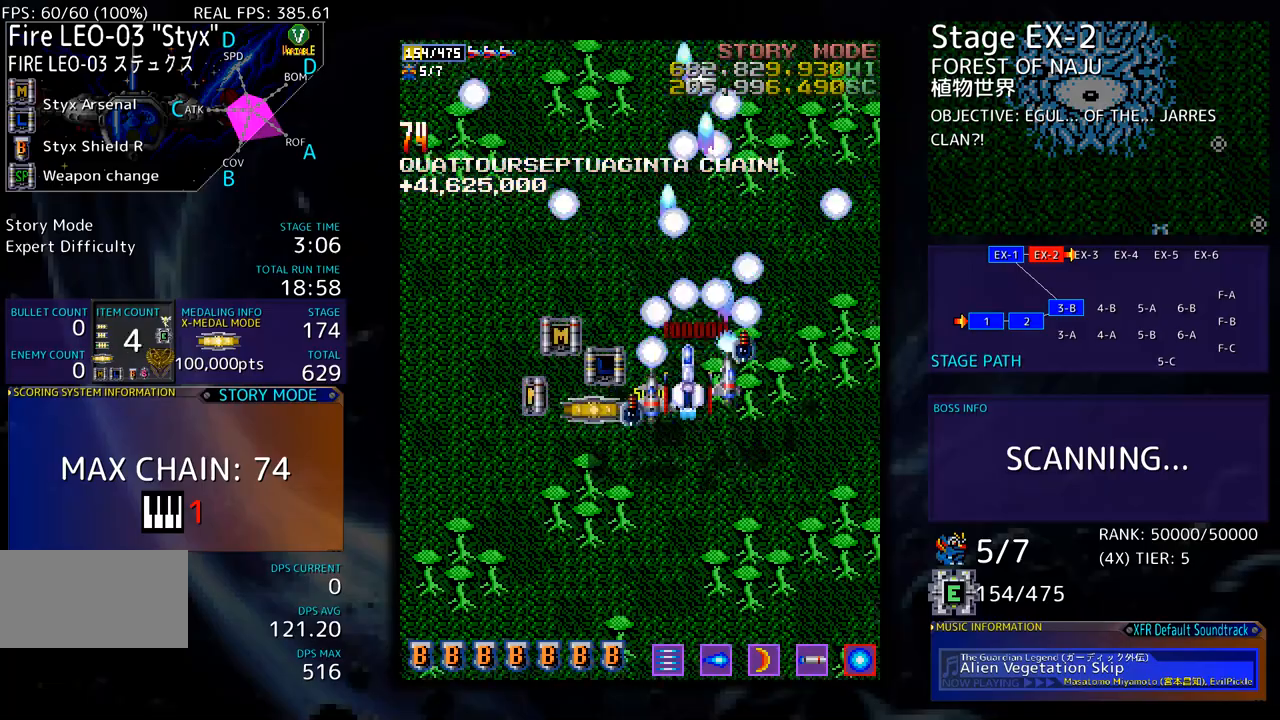
{"buttons": ["DPAD_DOWN", "DPAD_RIGHT"], "events": [[301, "DPAD_DOWN", "down"], [484, "DPAD_LEFT", "up"], [501, "DPAD_RIGHT", "down"]]}
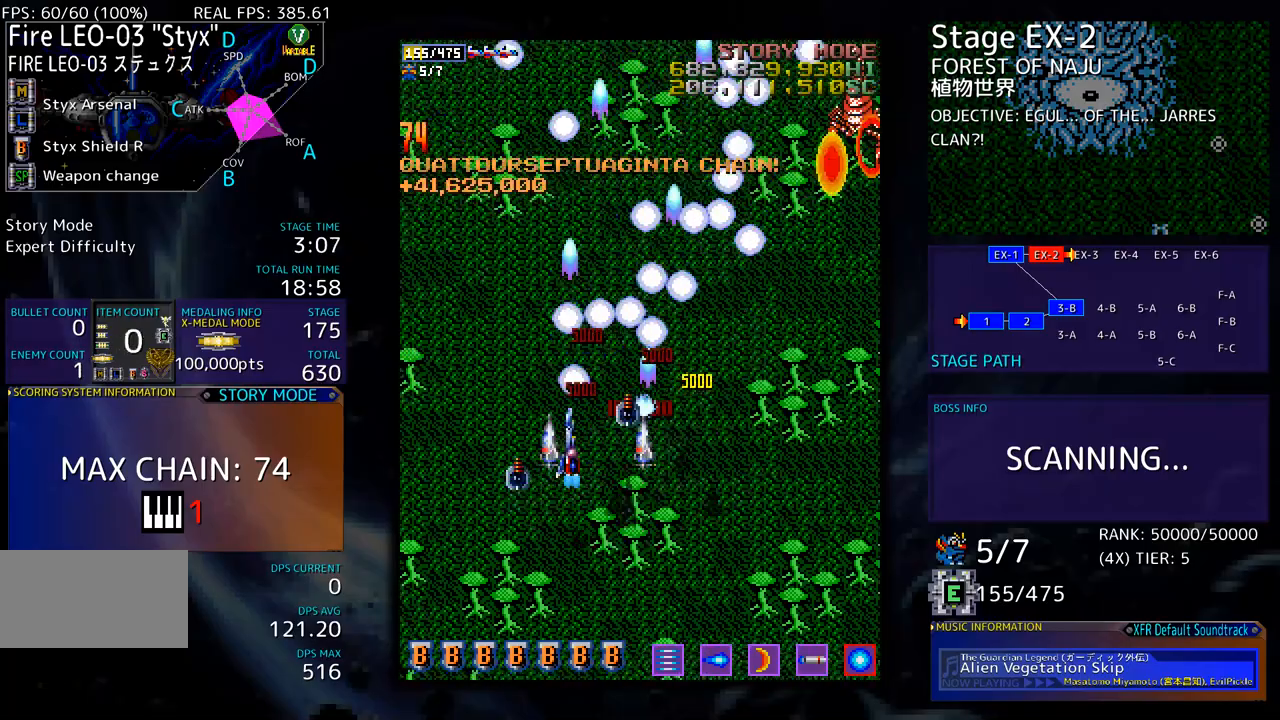
{"buttons": ["DPAD_DOWN", "DPAD_RIGHT"], "events": [[301, "DPAD_DOWN", "up"], [367, "DPAD_UP", "down"], [451, "DPAD_UP", "up"], [484, "DPAD_DOWN", "down"]]}
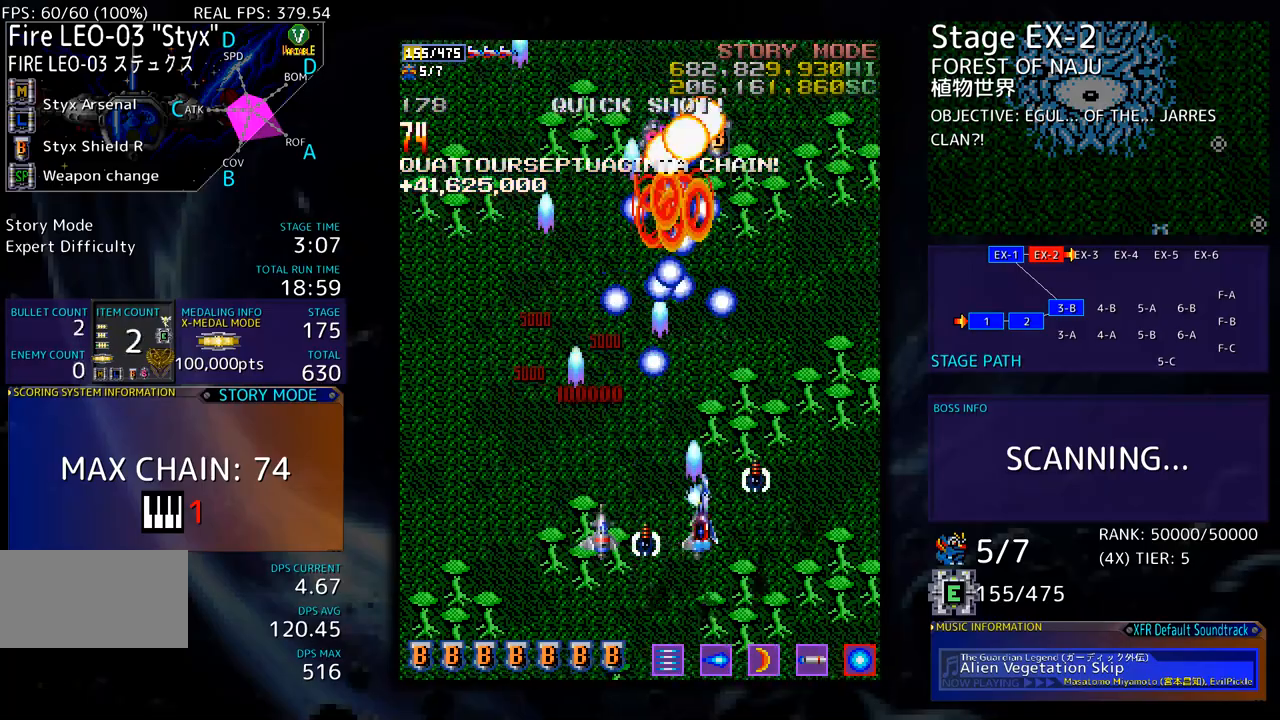
{"buttons": ["DPAD_LEFT"], "events": [[50, "DPAD_RIGHT", "up"], [100, "DPAD_LEFT", "down"], [150, "DPAD_DOWN", "up"], [217, "DPAD_DOWN", "down"], [451, "DPAD_DOWN", "up"]]}
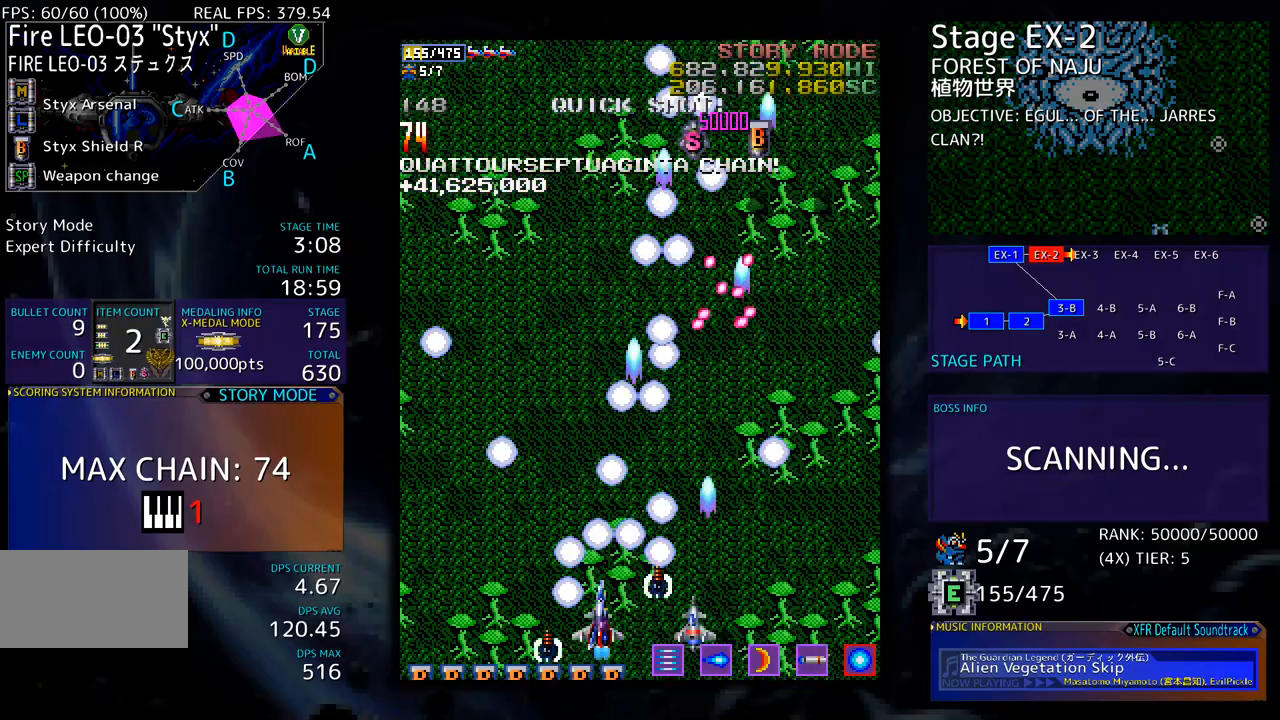
{"buttons": ["DPAD_UP", "DPAD_RIGHT"], "events": [[34, "DPAD_UP", "down"], [368, "DPAD_LEFT", "up"], [468, "DPAD_RIGHT", "down"]]}
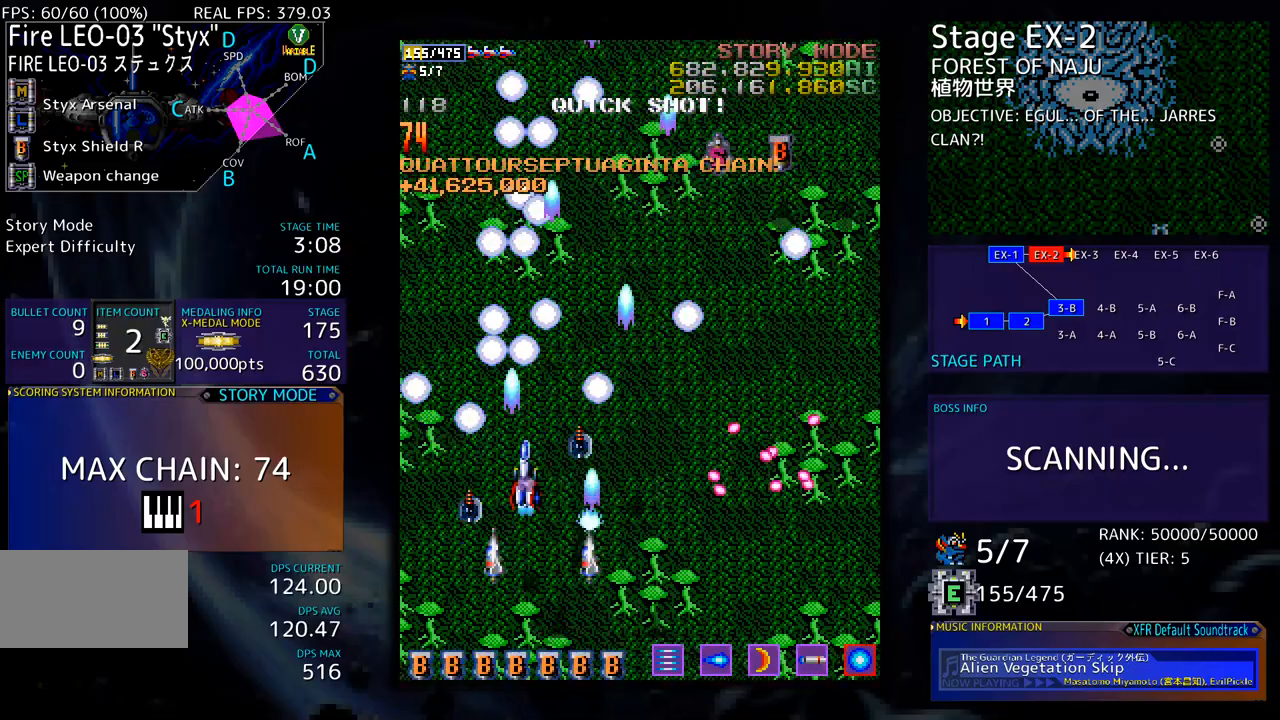
{"buttons": ["DPAD_UP"], "events": [[251, "DPAD_UP", "up"], [401, "DPAD_UP", "down"], [418, "DPAD_RIGHT", "up"]]}
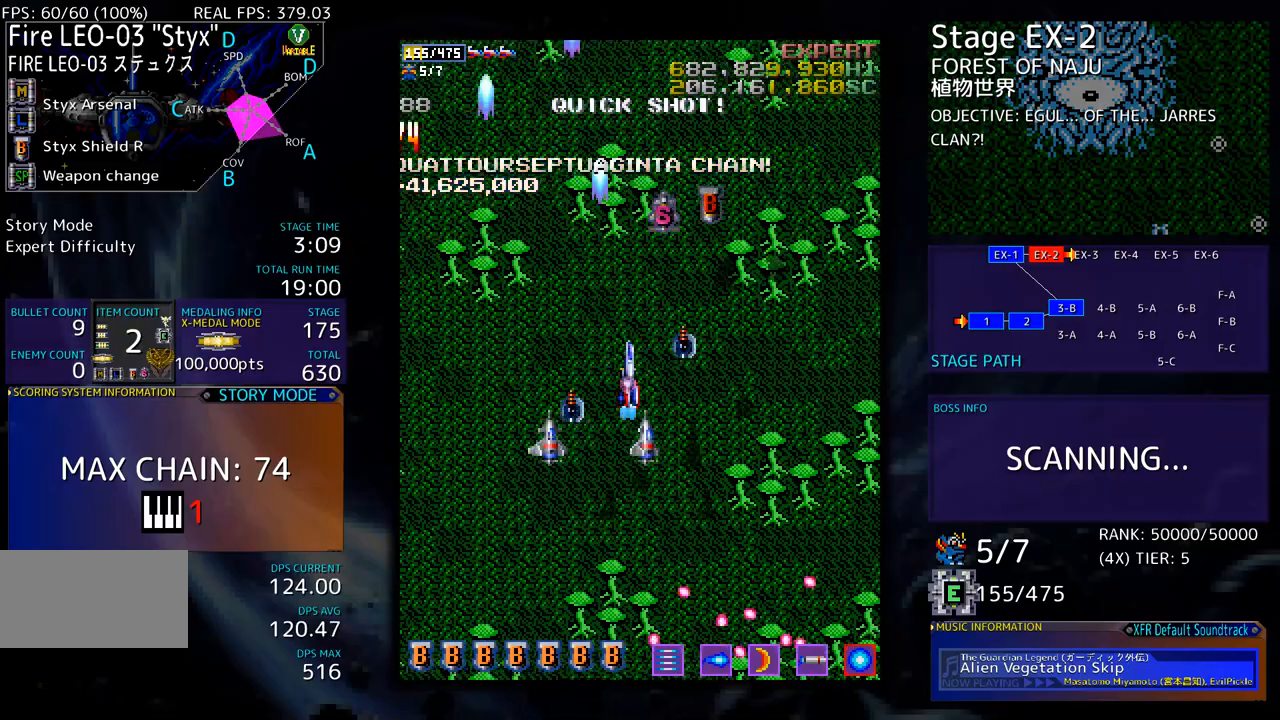
{"buttons": ["DPAD_LEFT"], "events": [[16, "DPAD_LEFT", "down"], [150, "DPAD_LEFT", "up"], [334, "DPAD_RIGHT", "down"], [384, "DPAD_UP", "up"], [434, "DPAD_DOWN", "down"], [451, "DPAD_LEFT", "down"], [451, "DPAD_RIGHT", "up"], [484, "DPAD_DOWN", "up"]]}
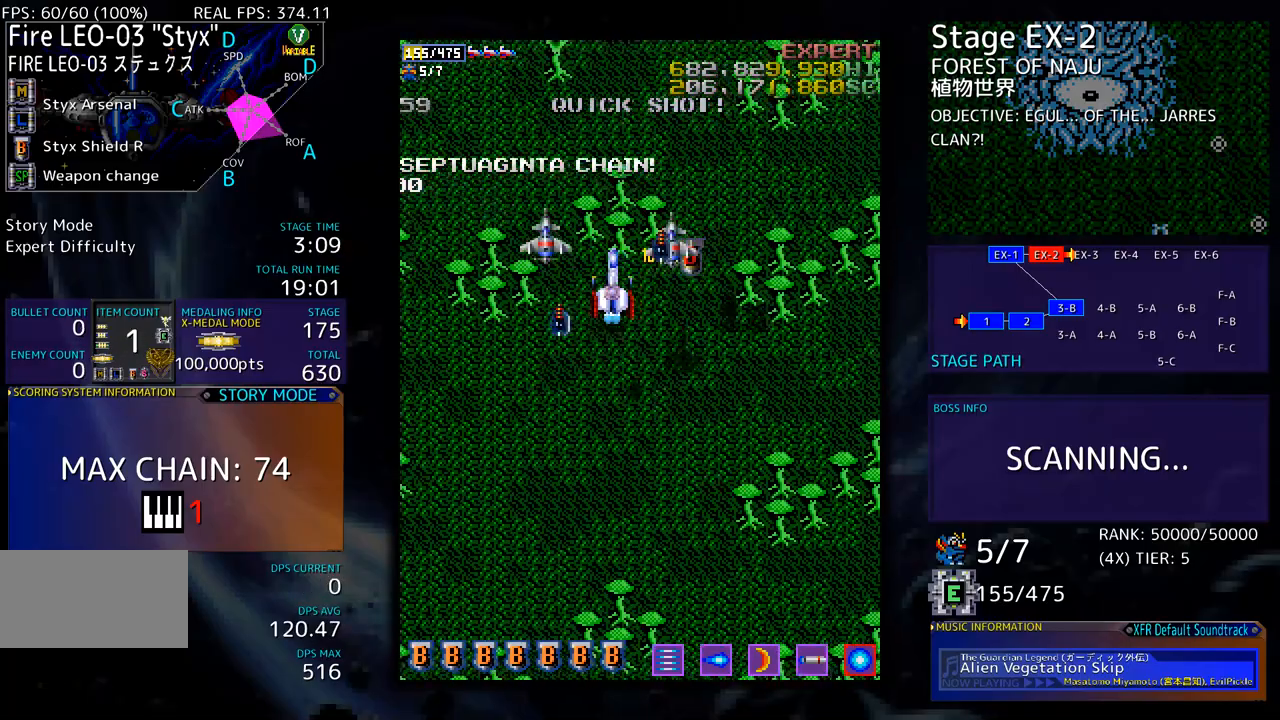
{"buttons": ["DPAD_DOWN"], "events": [[201, "DPAD_DOWN", "down"], [451, "DPAD_LEFT", "up"]]}
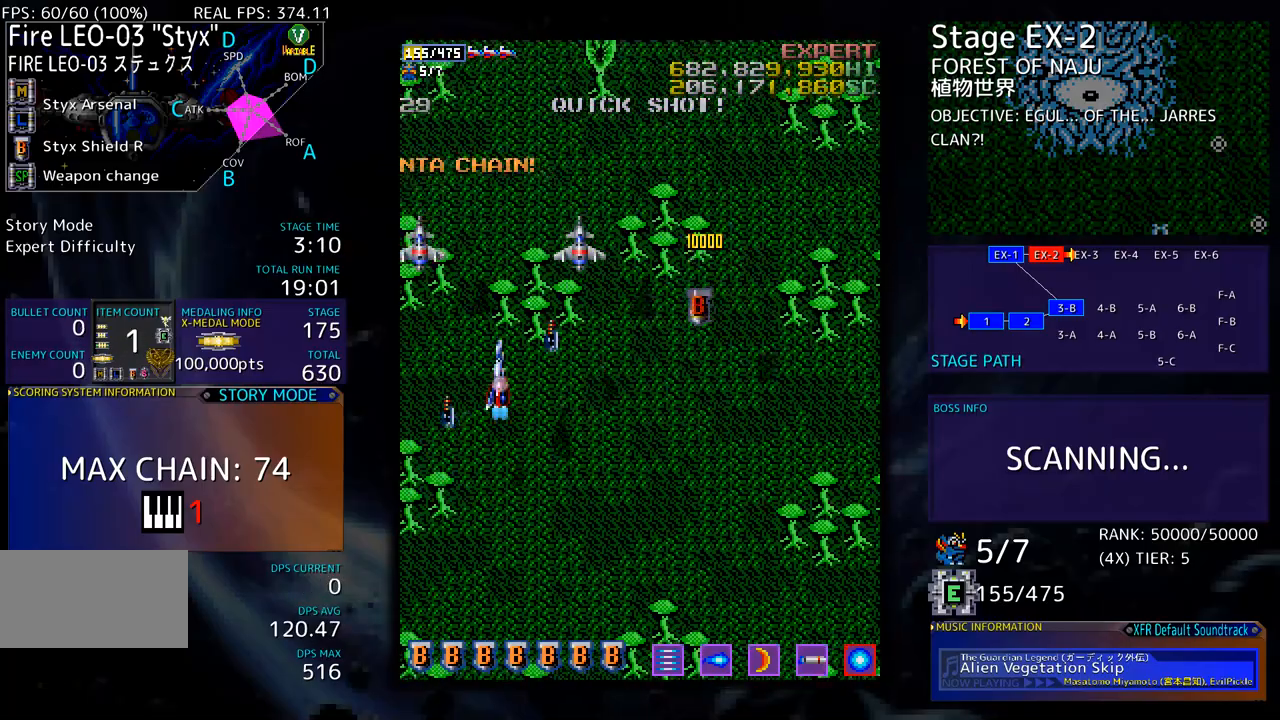
{"buttons": ["DPAD_UP"], "events": [[318, "DPAD_DOWN", "up"], [318, "DPAD_UP", "down"]]}
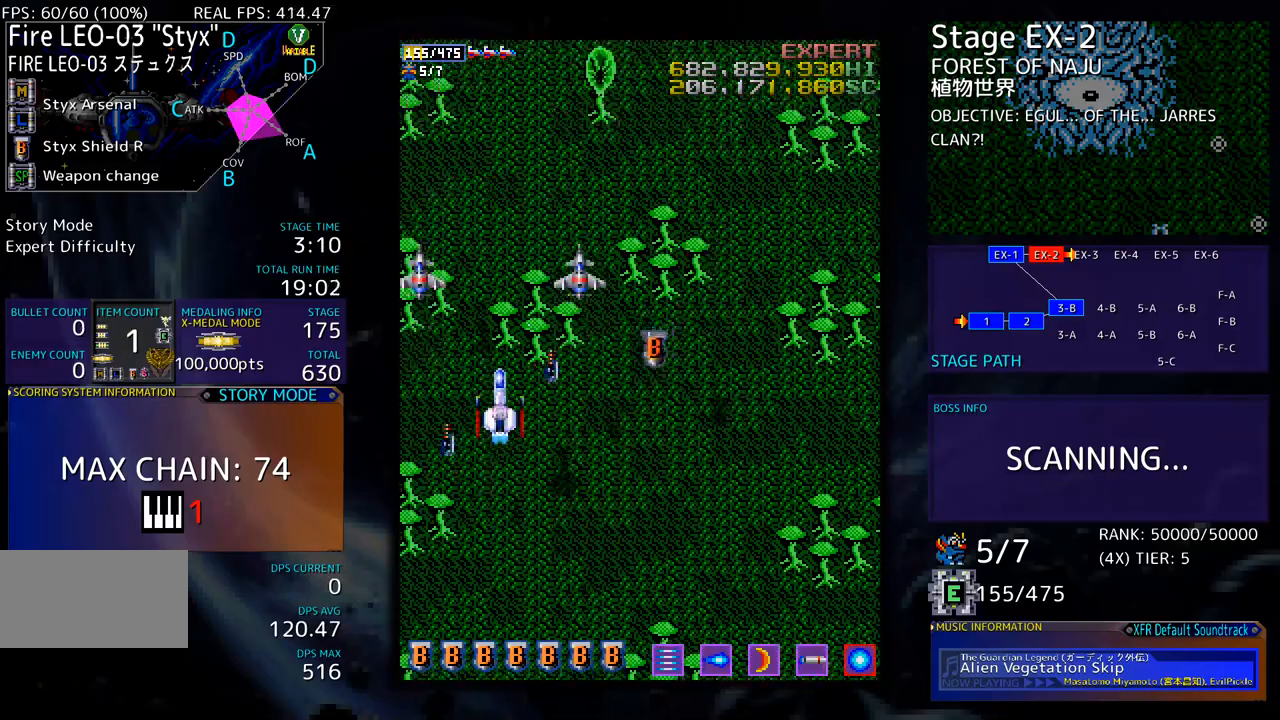
{"buttons": ["DPAD_UP"], "events": []}
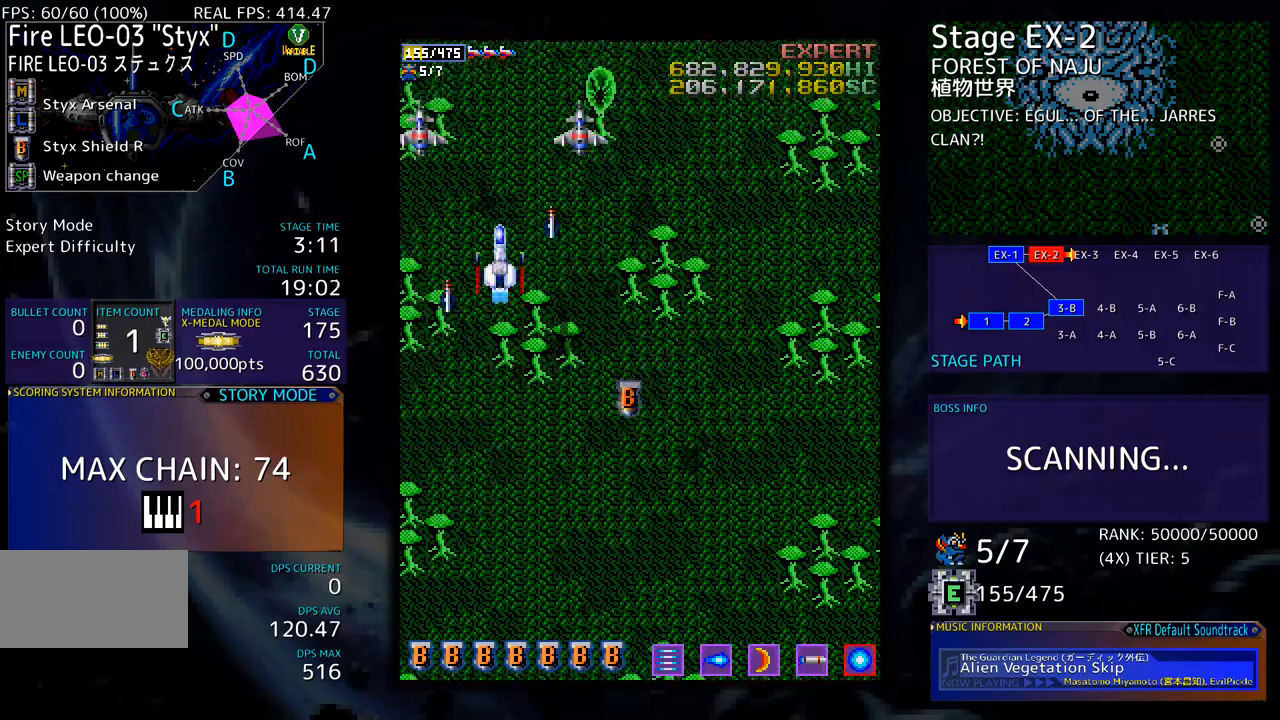
{"buttons": ["DPAD_UP", "DPAD_RIGHT"], "events": [[250, "DPAD_RIGHT", "down"]]}
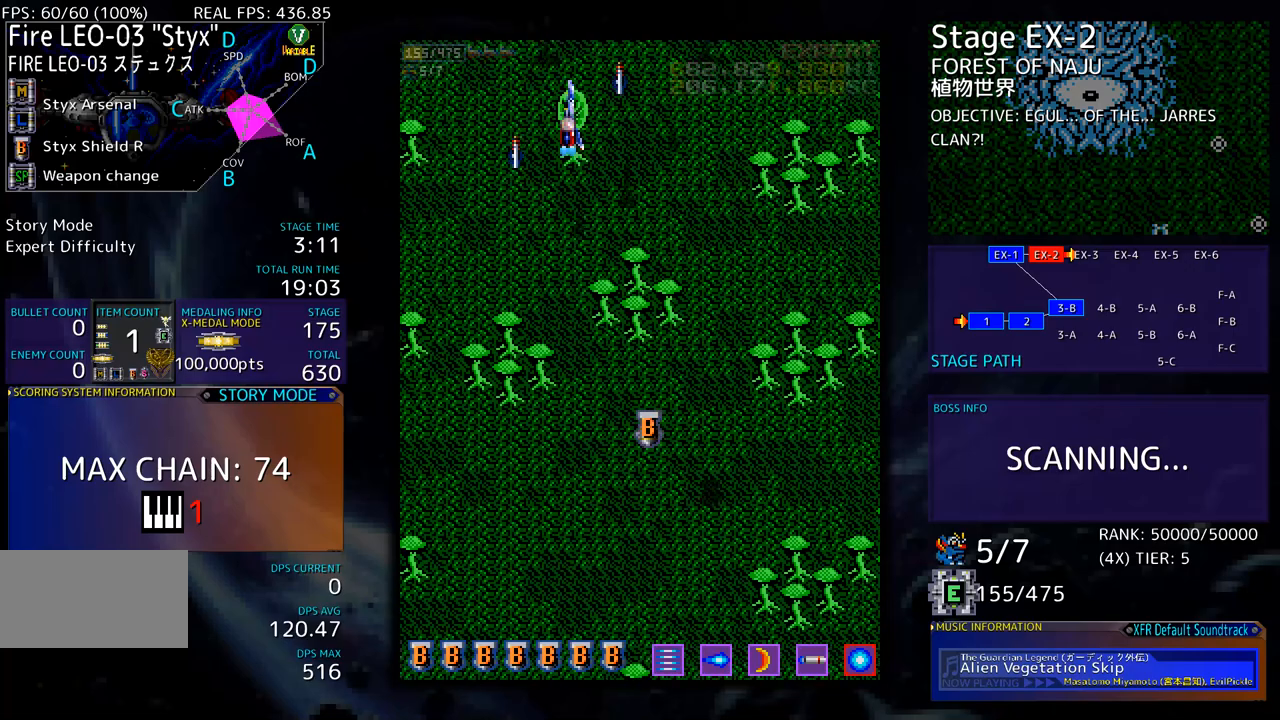
{"buttons": [], "events": [[50, "DPAD_RIGHT", "up"], [50, "DPAD_UP", "up"]]}
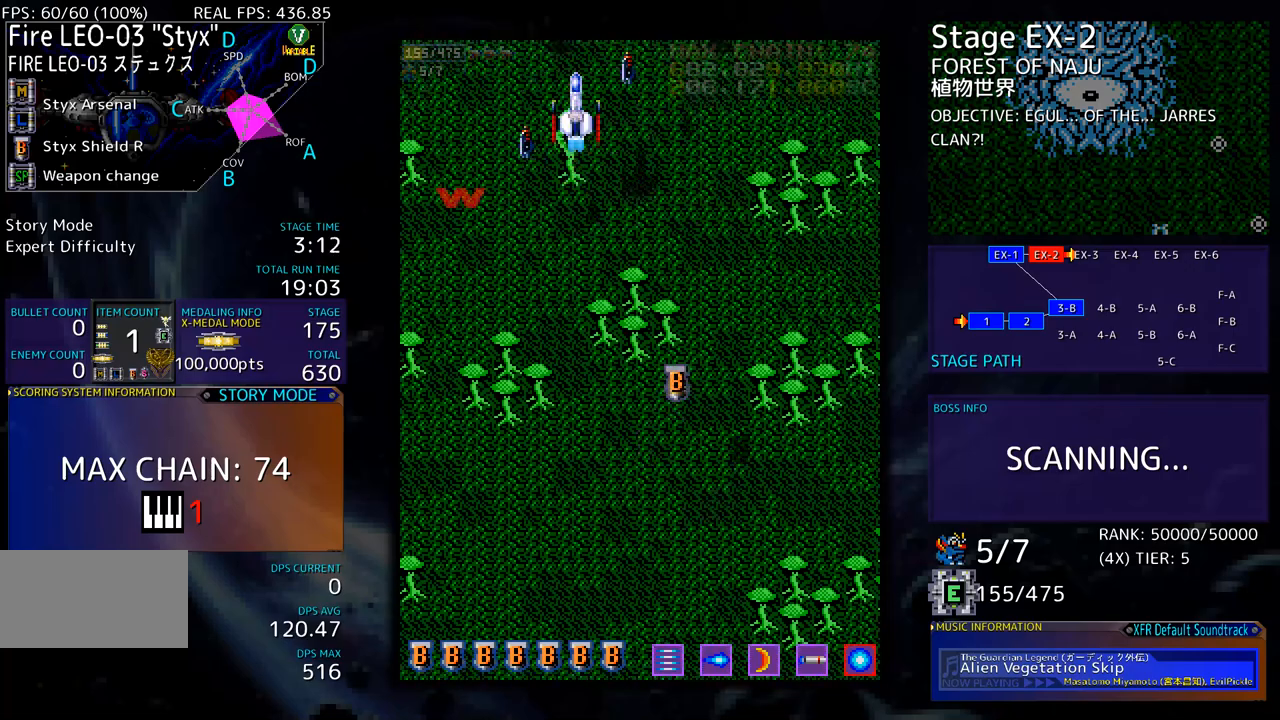
{"buttons": [], "events": [[167, "DPAD_DOWN", "down"], [250, "DPAD_DOWN", "up"]]}
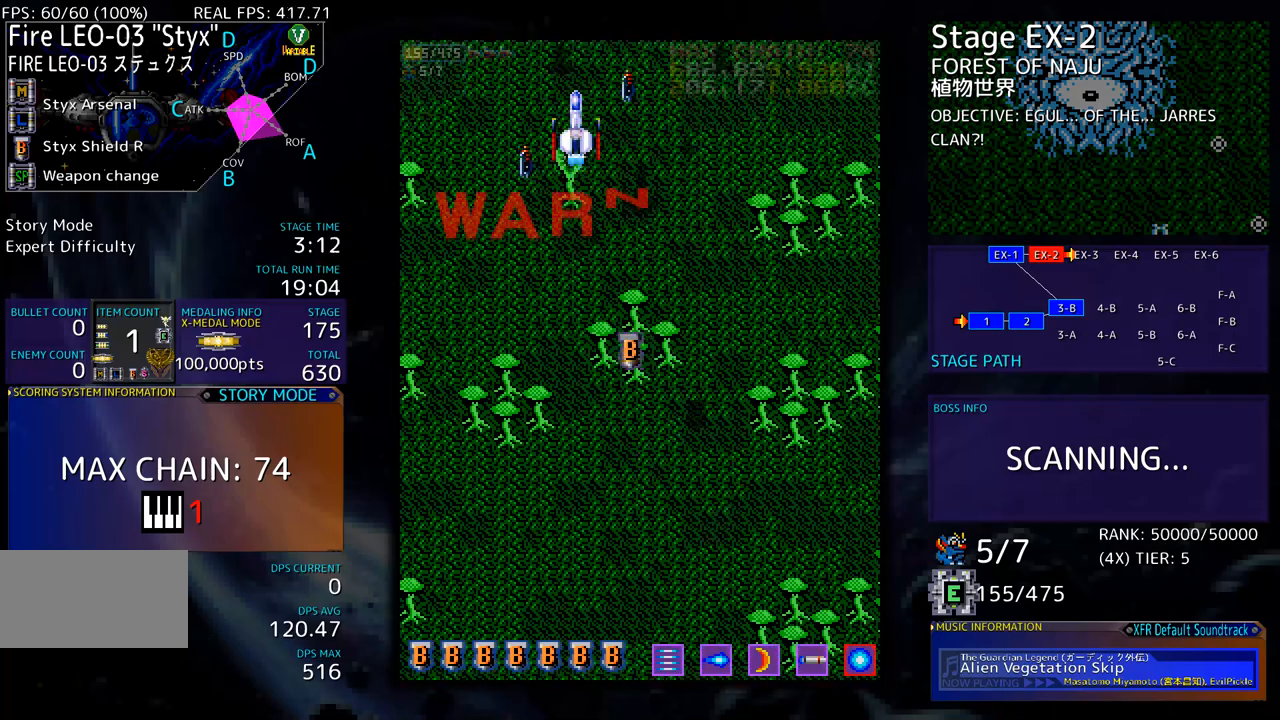
{"buttons": ["DPAD_DOWN", "DPAD_RIGHT"], "events": [[17, "DPAD_DOWN", "down"], [84, "DPAD_DOWN", "up"], [234, "DPAD_DOWN", "down"], [301, "DPAD_DOWN", "up"], [468, "DPAD_DOWN", "down"], [468, "DPAD_RIGHT", "down"]]}
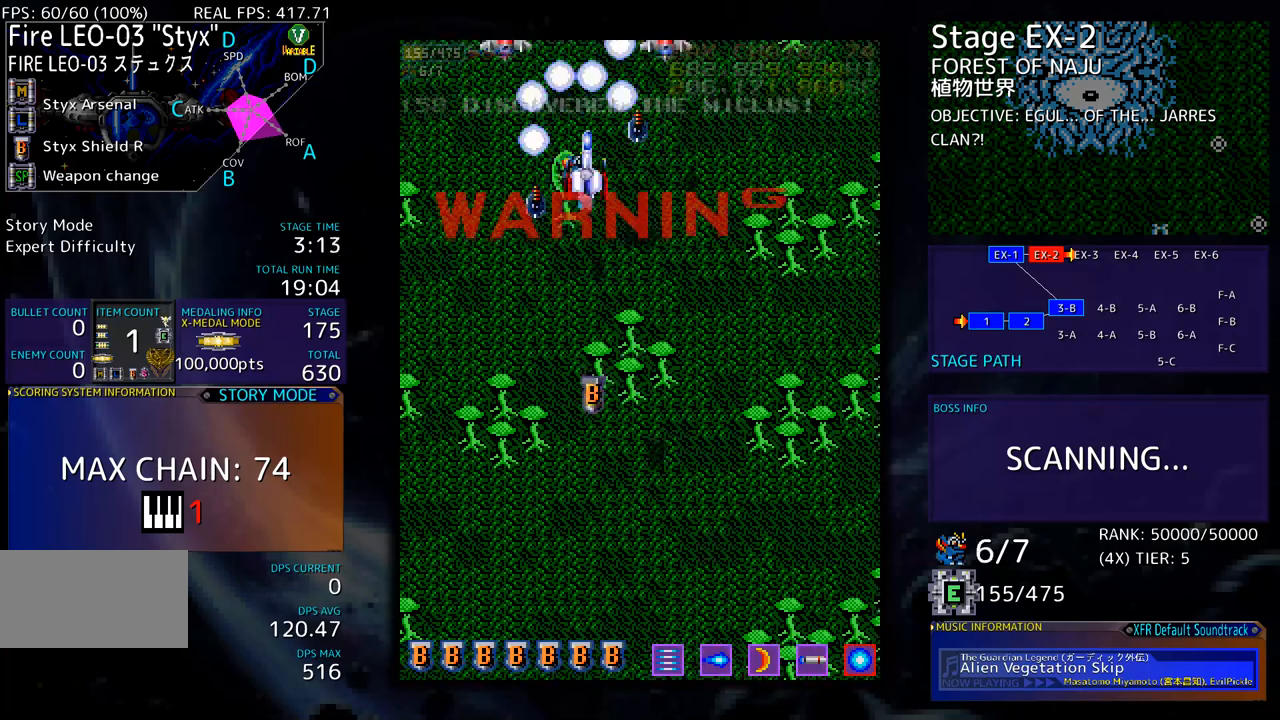
{"buttons": [], "events": [[34, "DPAD_DOWN", "up"], [34, "DPAD_RIGHT", "up"], [151, "DPAD_DOWN", "down"], [201, "DPAD_DOWN", "up"], [418, "DPAD_DOWN", "down"], [501, "DPAD_DOWN", "up"]]}
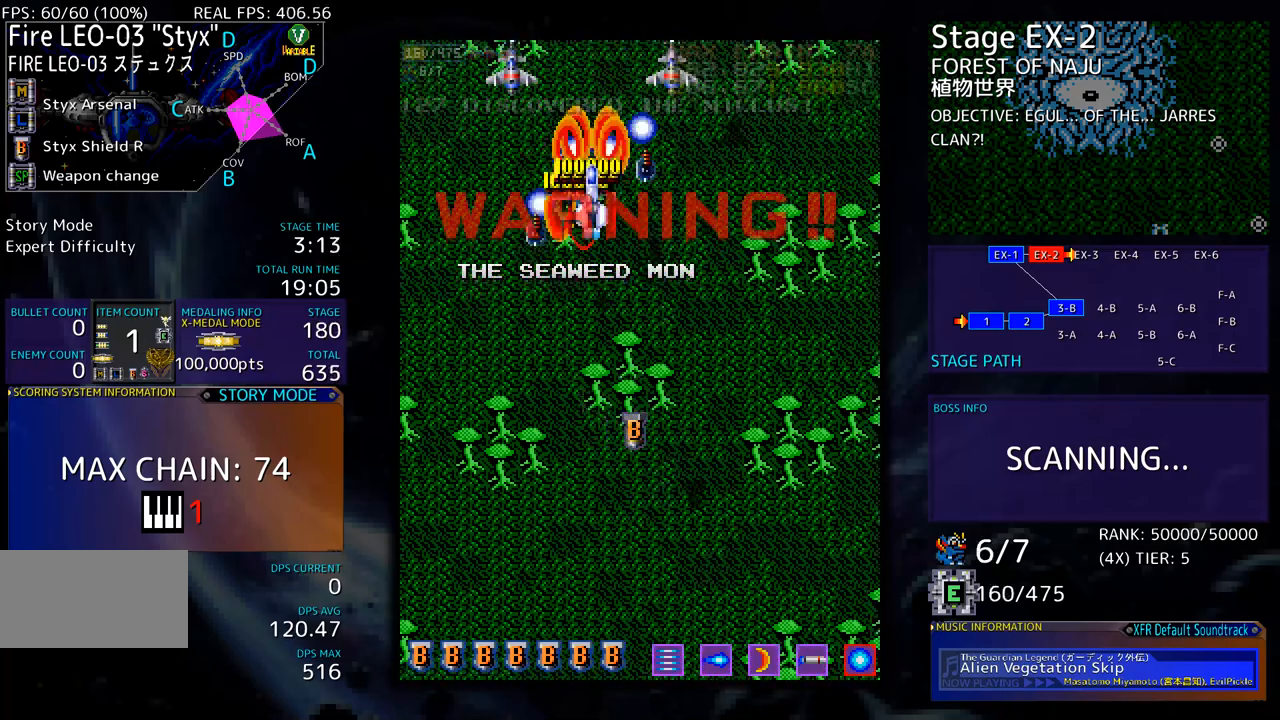
{"buttons": ["DPAD_DOWN", "DPAD_LEFT"], "events": [[218, "DPAD_DOWN", "down"], [234, "DPAD_LEFT", "down"]]}
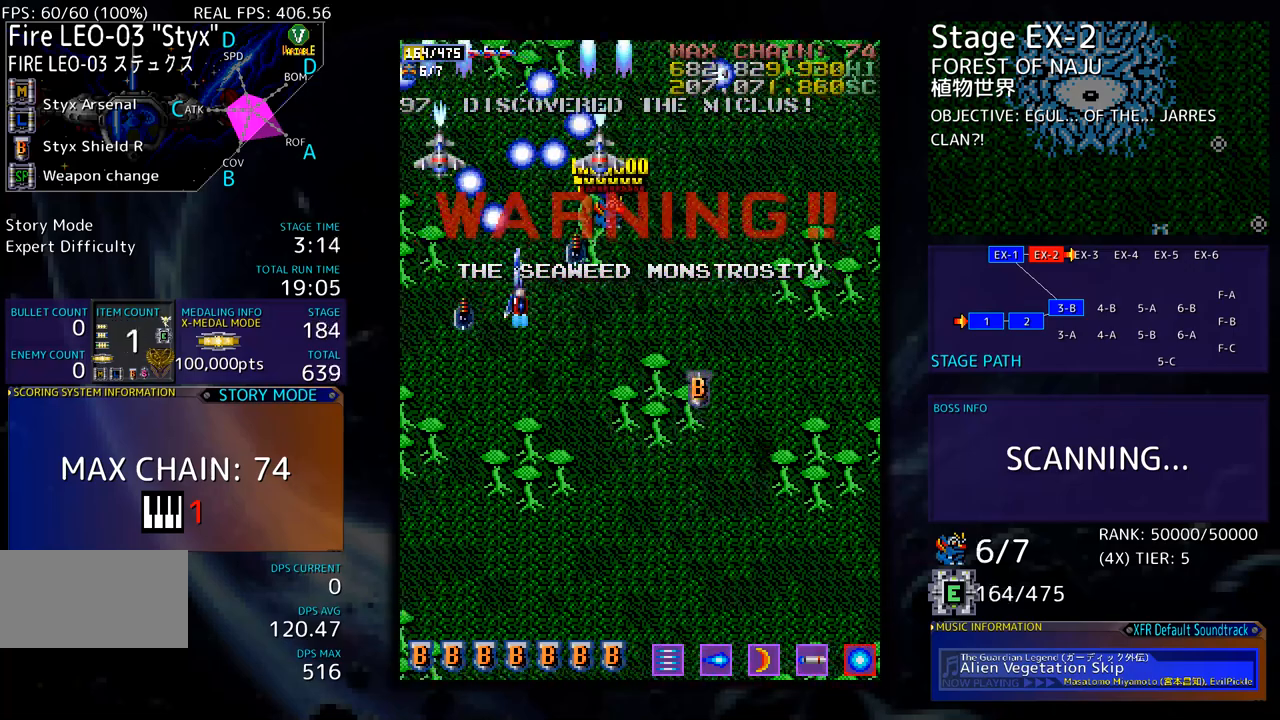
{"buttons": ["DPAD_DOWN"], "events": [[350, "DPAD_LEFT", "up"]]}